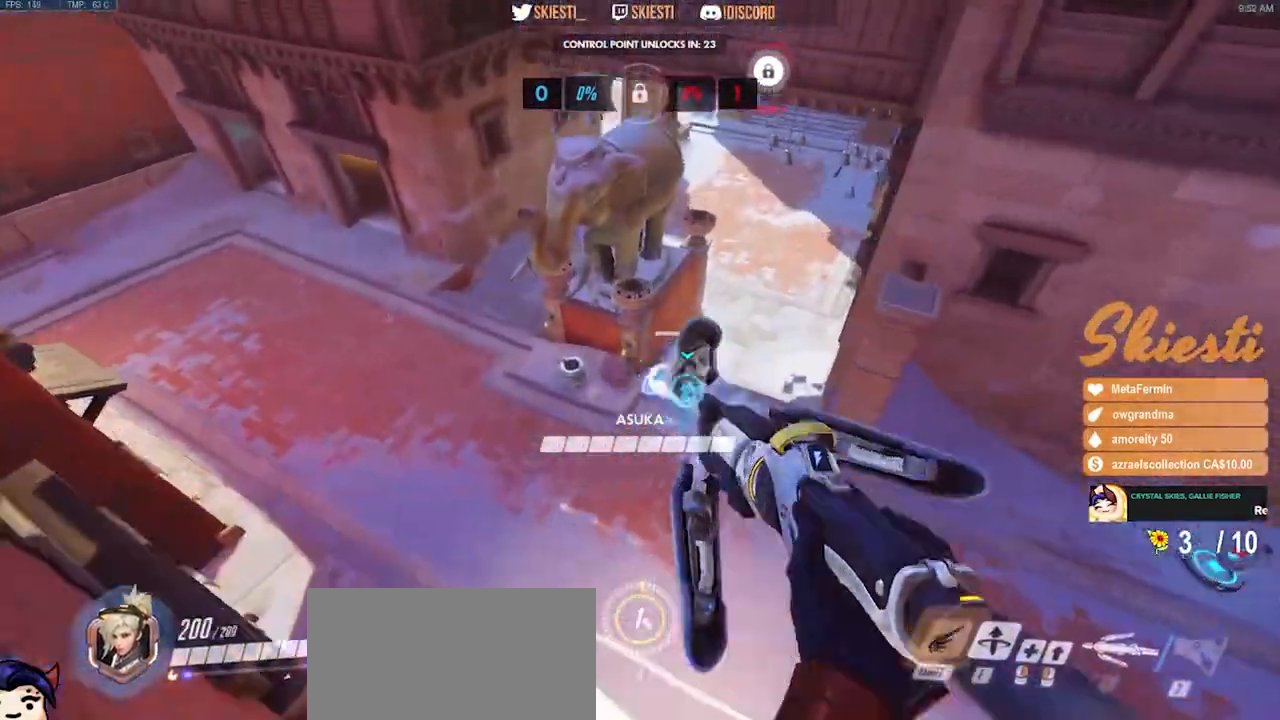
Gameplay with keyboard and mouse; each line is a JSON object with the keys and mouse buttons held at the frame after it. "events" lists presses ("down") and releases ("up") of "a", "ctrl", "d", "e", "q", "s", "shift", "space", "w", "mouse_left", "mouse_wheel", "mouse_right", "mouse_mb4" and "mouse_mb5" between this image and that frame as [ms after this image, input, new state], when the widget could be followed in between. "mouse_left", "mouse_wheel", "mouse_right", "mouse_mb4", "mouse_mb5" = the "left", "wheel", "right", "mb4", "mb5" buttons of the "mouse" list. No other keys are recorded. "wheel" means that the mouse wheel is clicked or scrolled. Mouse movement is not recorded.
{"keys": ["a", "space", "w"], "mouse": ["left"], "events": [[117, "shift", "up"], [283, "a", "down"]]}
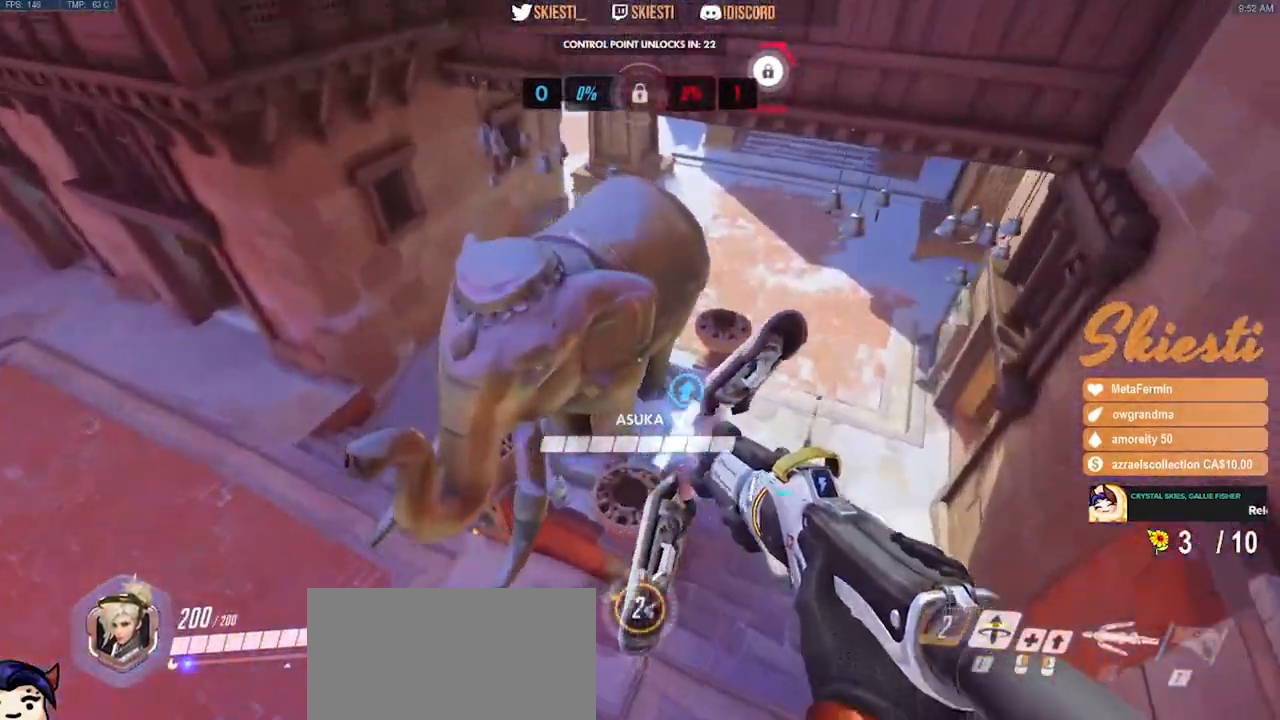
{"keys": ["w"], "mouse": ["left"], "events": [[17, "a", "up"], [267, "a", "down"], [417, "a", "up"], [450, "space", "up"]]}
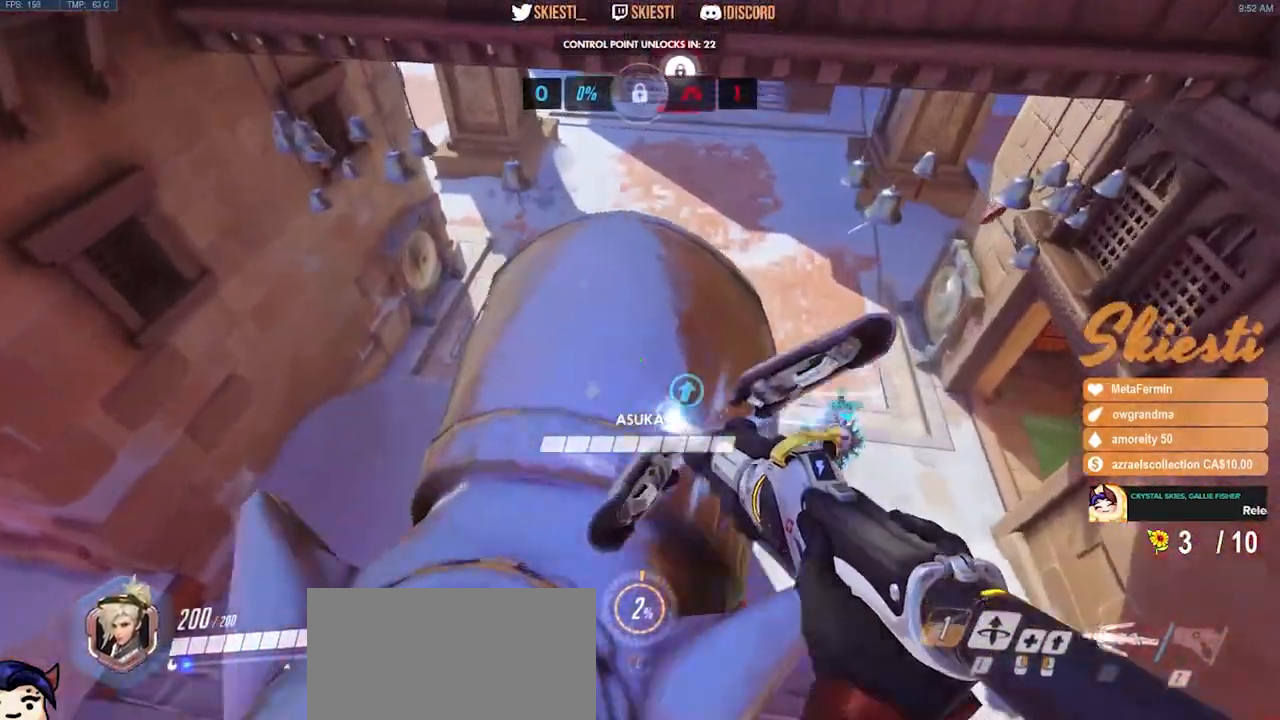
{"keys": ["a"], "mouse": ["left"], "events": [[200, "a", "down"], [267, "w", "up"], [350, "a", "up"], [367, "d", "down"], [500, "a", "down"], [500, "d", "up"]]}
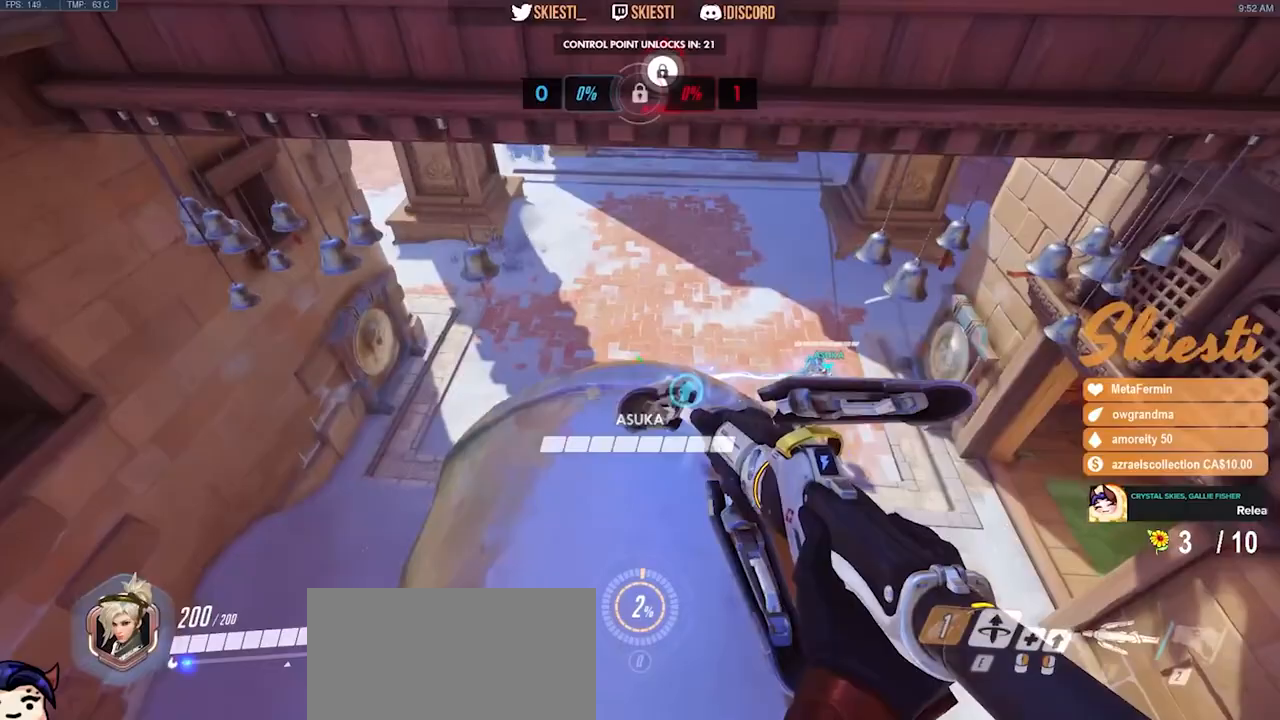
{"keys": ["d", "space"], "mouse": ["left"], "events": [[117, "d", "down"], [133, "a", "up"], [183, "space", "down"], [217, "a", "down"], [250, "d", "up"], [367, "space", "up"], [383, "d", "down"], [417, "a", "up"], [500, "space", "down"]]}
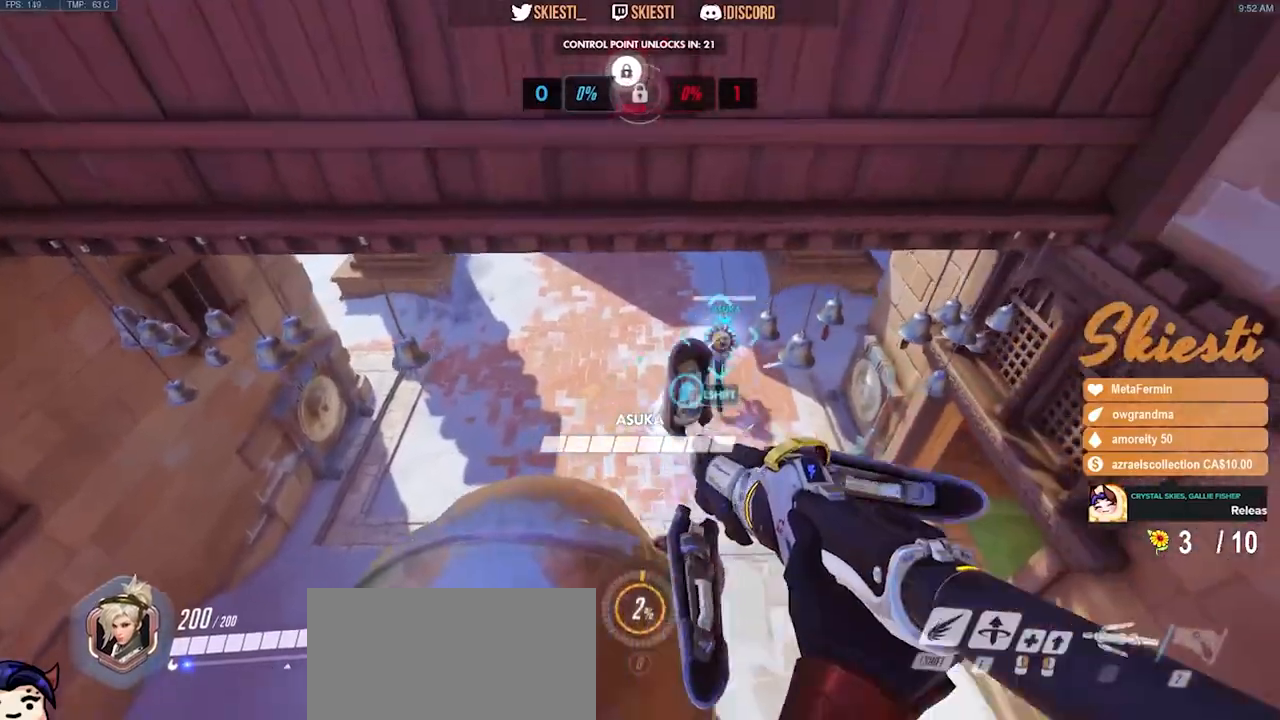
{"keys": ["d", "w"], "mouse": ["left"], "events": [[17, "a", "down"], [33, "d", "up"], [50, "space", "up"], [133, "d", "down"], [133, "space", "down"], [150, "a", "up"], [167, "space", "up"], [250, "a", "down"], [267, "d", "up"], [383, "d", "down"], [417, "w", "down"], [450, "a", "up"]]}
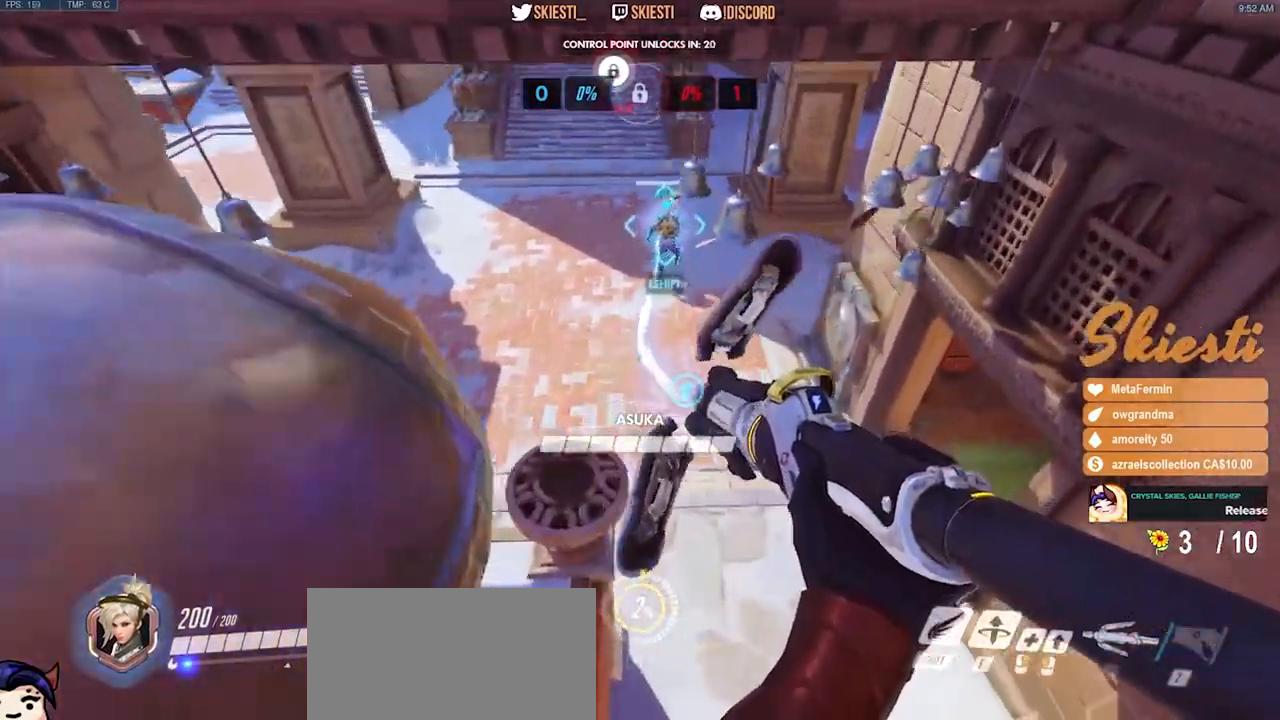
{"keys": ["w"], "mouse": ["left"], "events": [[183, "d", "up"]]}
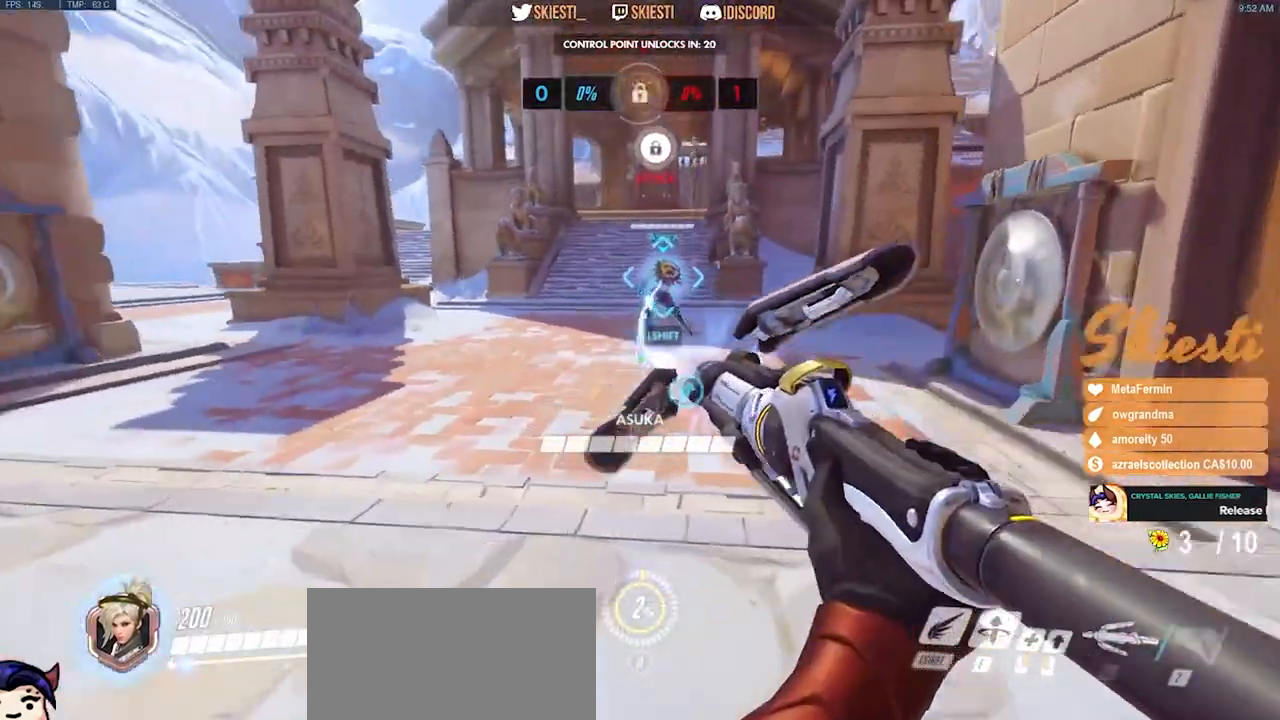
{"keys": ["a"], "mouse": ["left"], "events": [[50, "a", "down"], [100, "space", "down"], [250, "space", "up"], [300, "w", "up"]]}
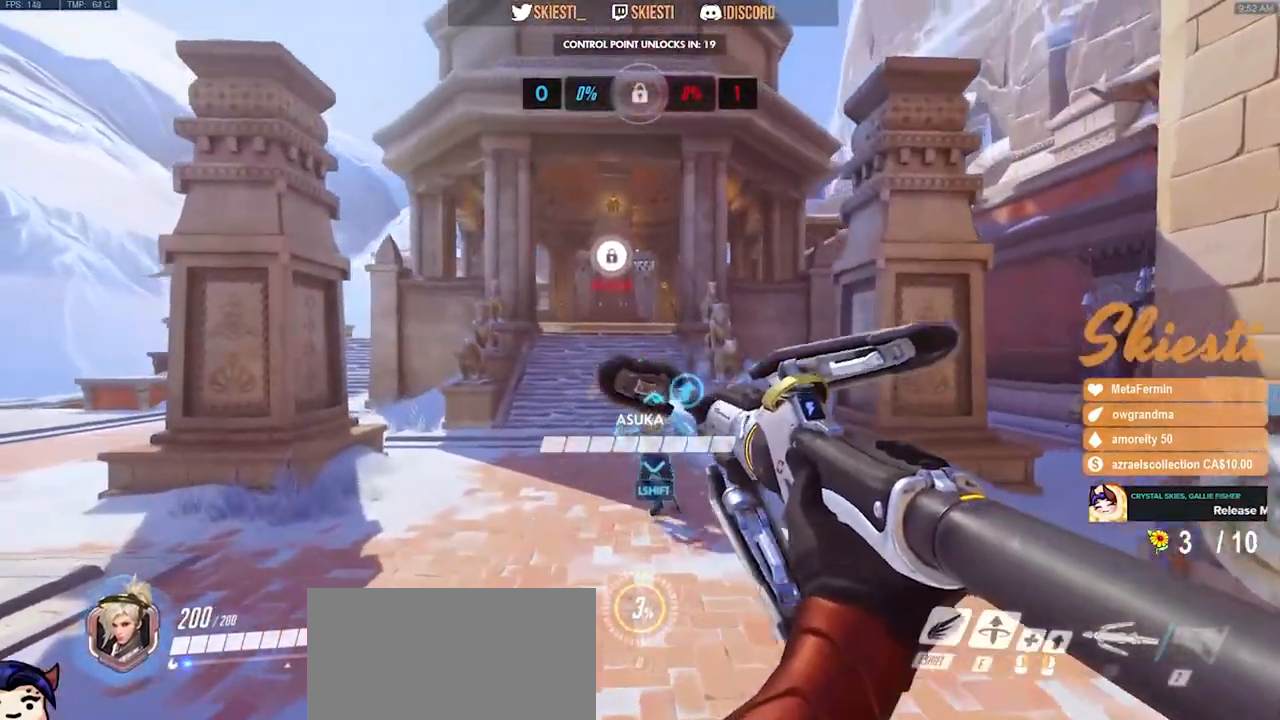
{"keys": ["a", "s"], "mouse": ["left"], "events": [[283, "s", "down"]]}
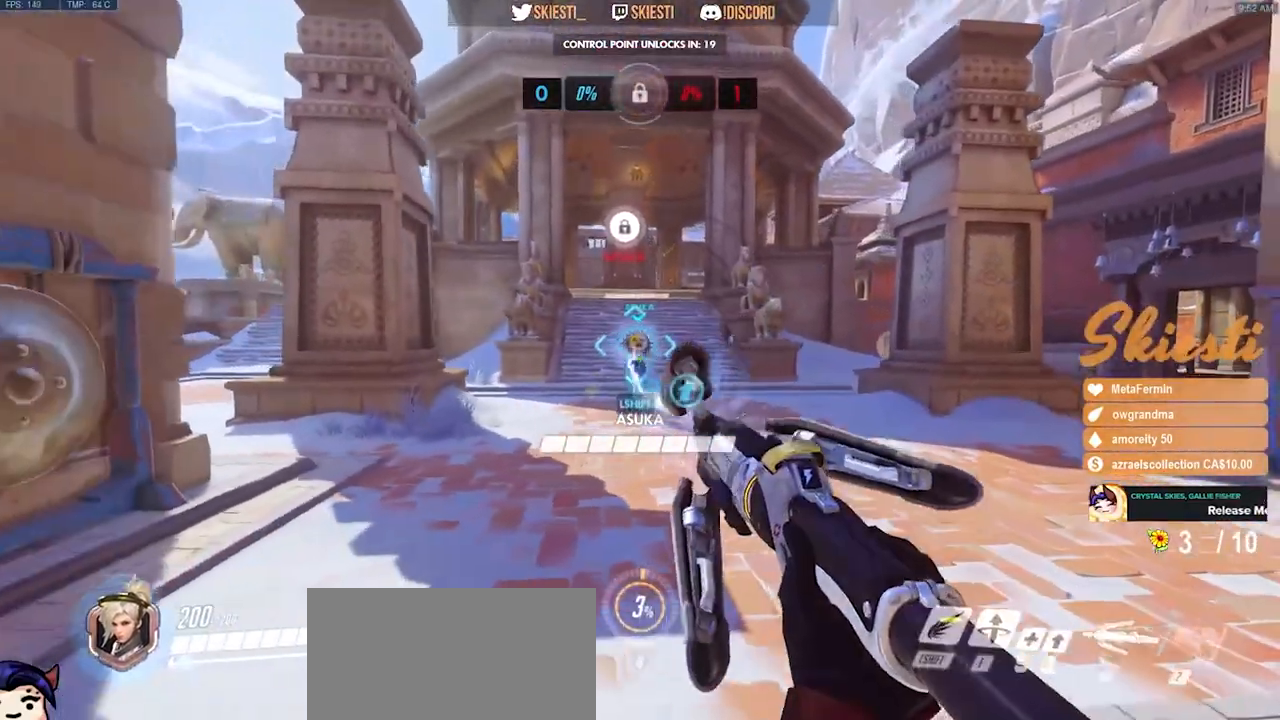
{"keys": ["a", "s", "shift"], "mouse": ["left"], "events": [[50, "a", "up"], [300, "shift", "down"], [500, "a", "down"]]}
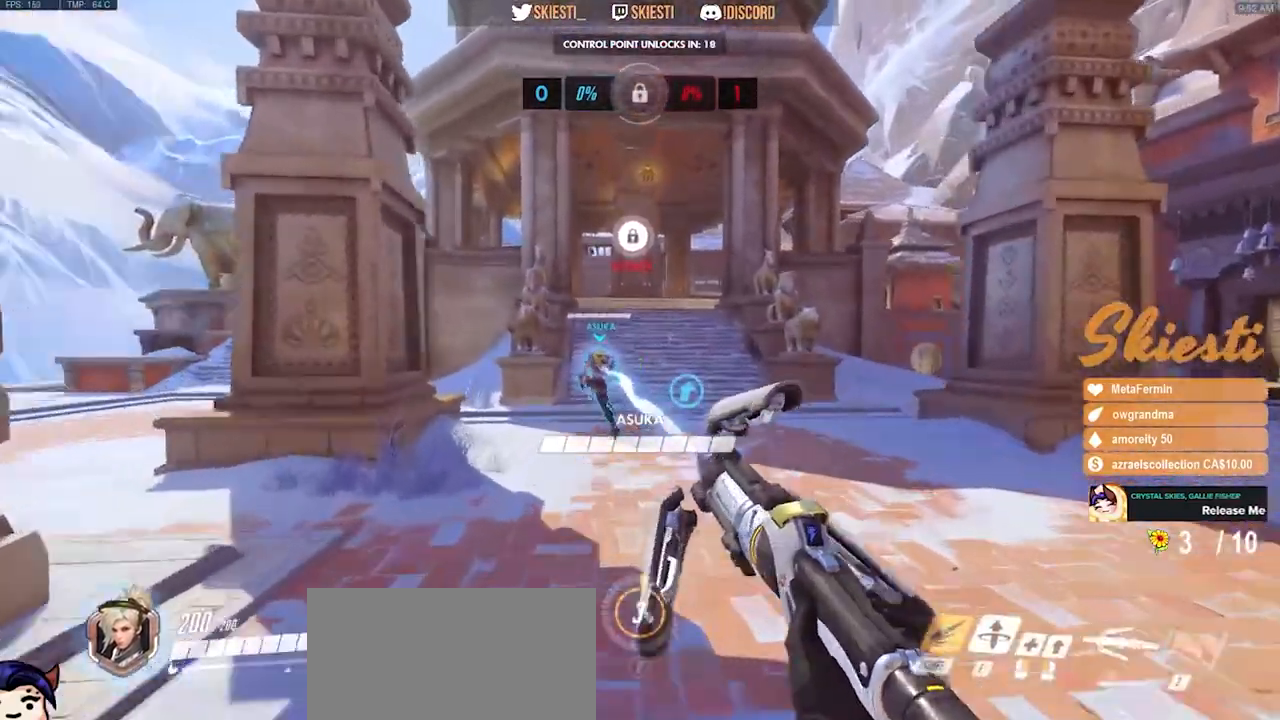
{"keys": ["a"], "mouse": ["left"], "events": [[50, "shift", "up"], [100, "space", "down"], [200, "s", "up"], [267, "space", "up"]]}
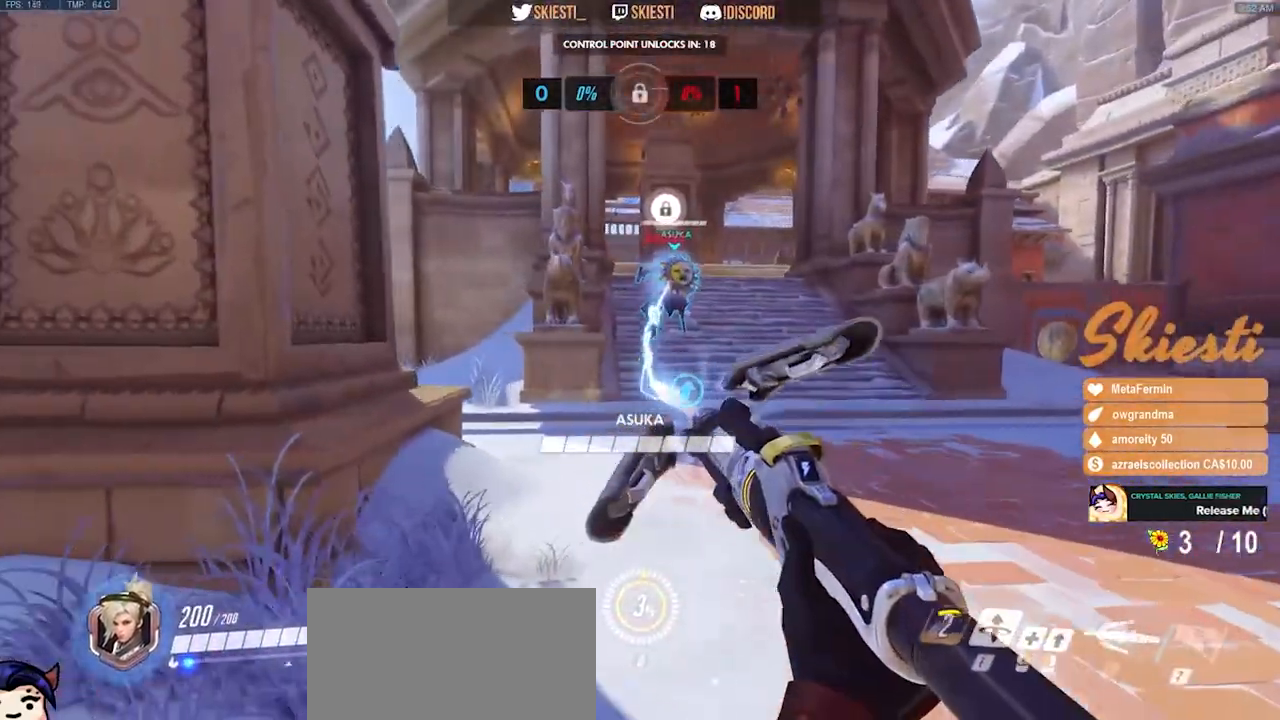
{"keys": ["w"], "mouse": ["left"], "events": [[333, "w", "down"], [417, "a", "up"]]}
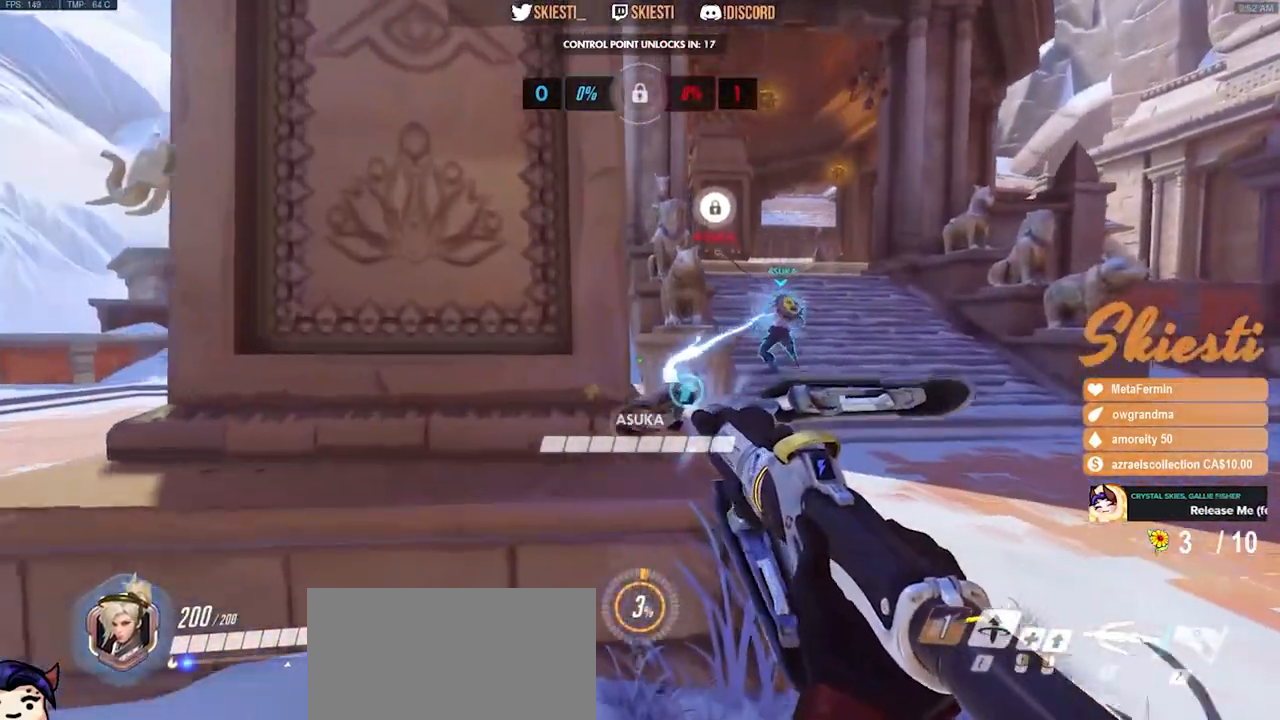
{"keys": ["d", "w"], "mouse": ["left"], "events": [[67, "d", "down"]]}
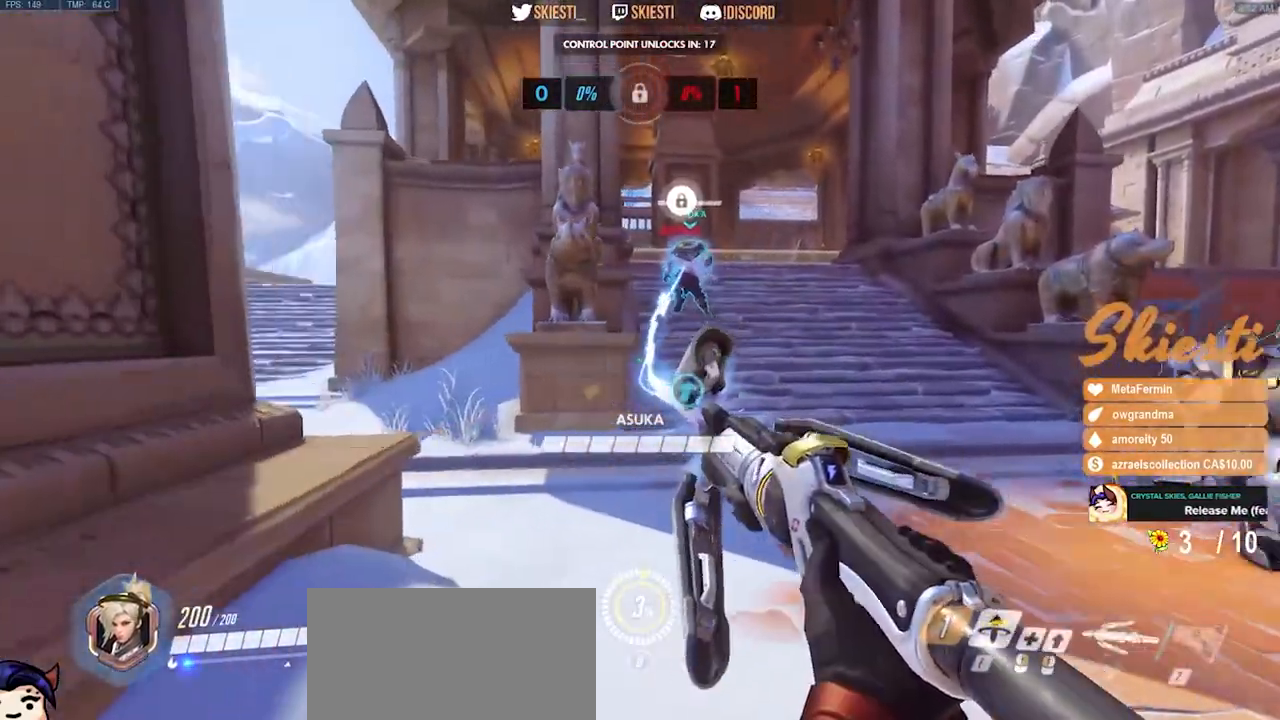
{"keys": ["d", "s"], "mouse": ["left"]}
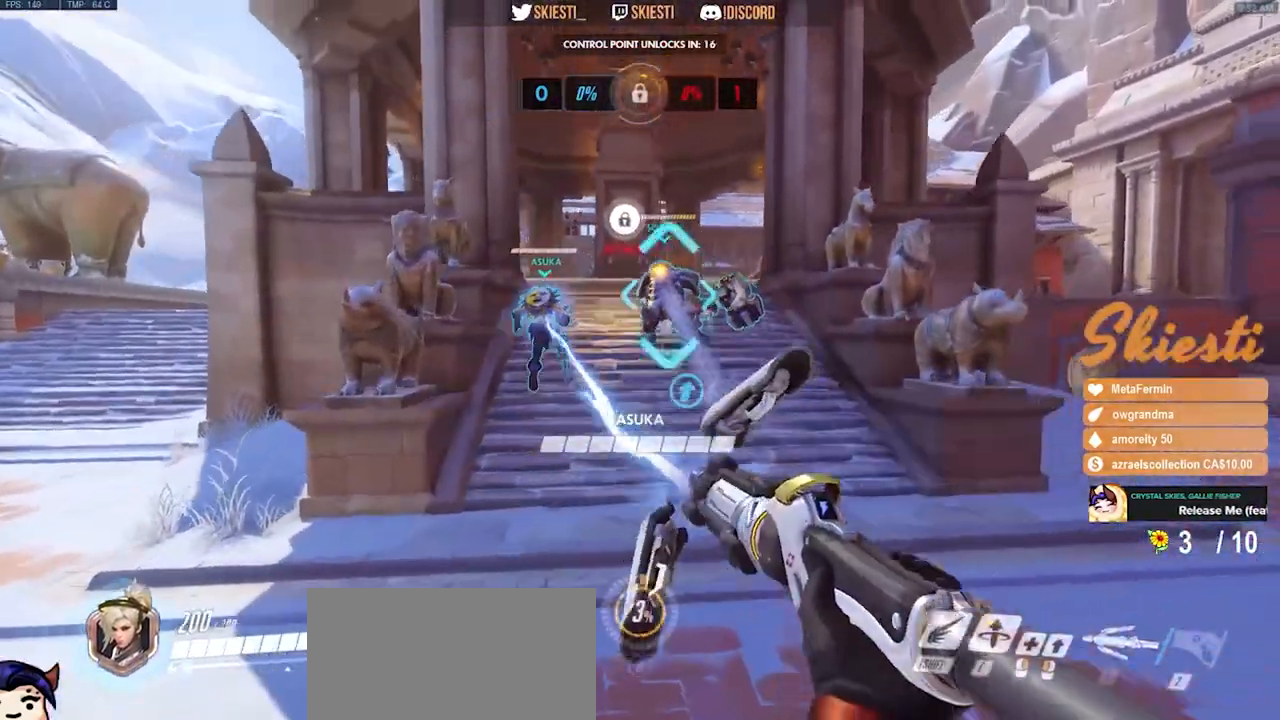
{"keys": ["s"], "mouse": ["left"], "events": [[67, "d", "up"]]}
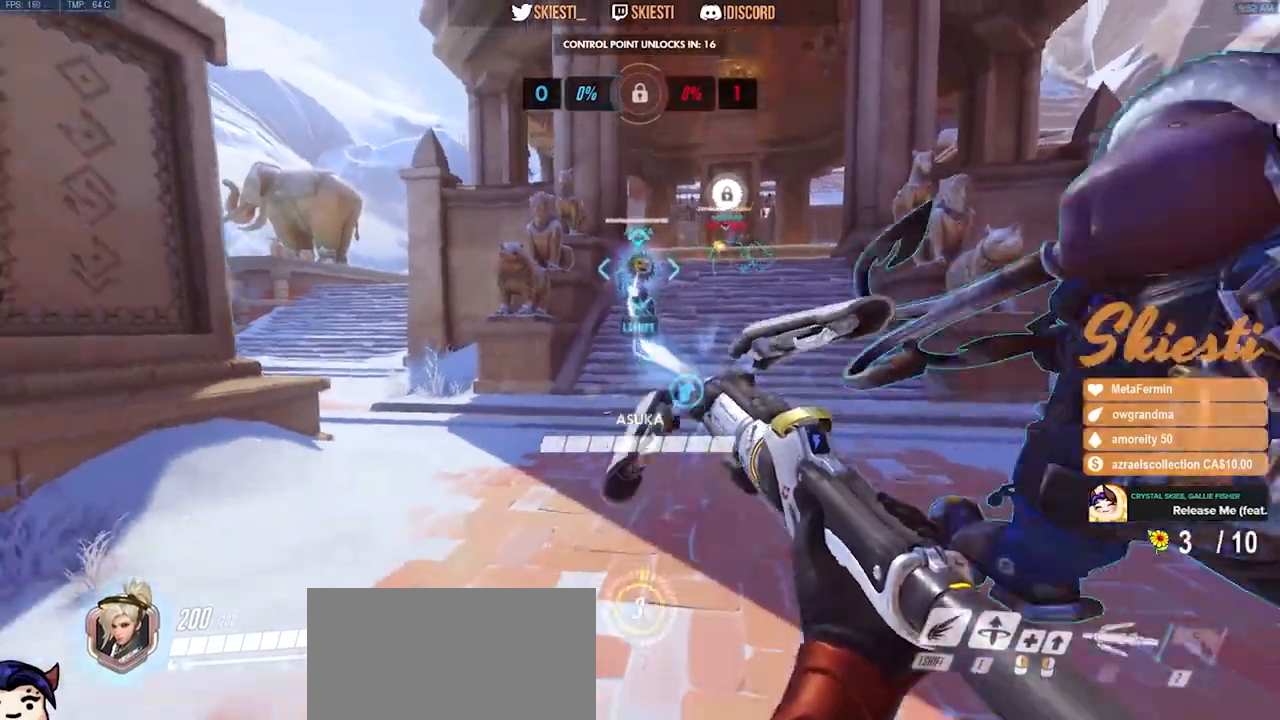
{"keys": ["a", "s"], "mouse": ["left"], "events": [[317, "a", "down"]]}
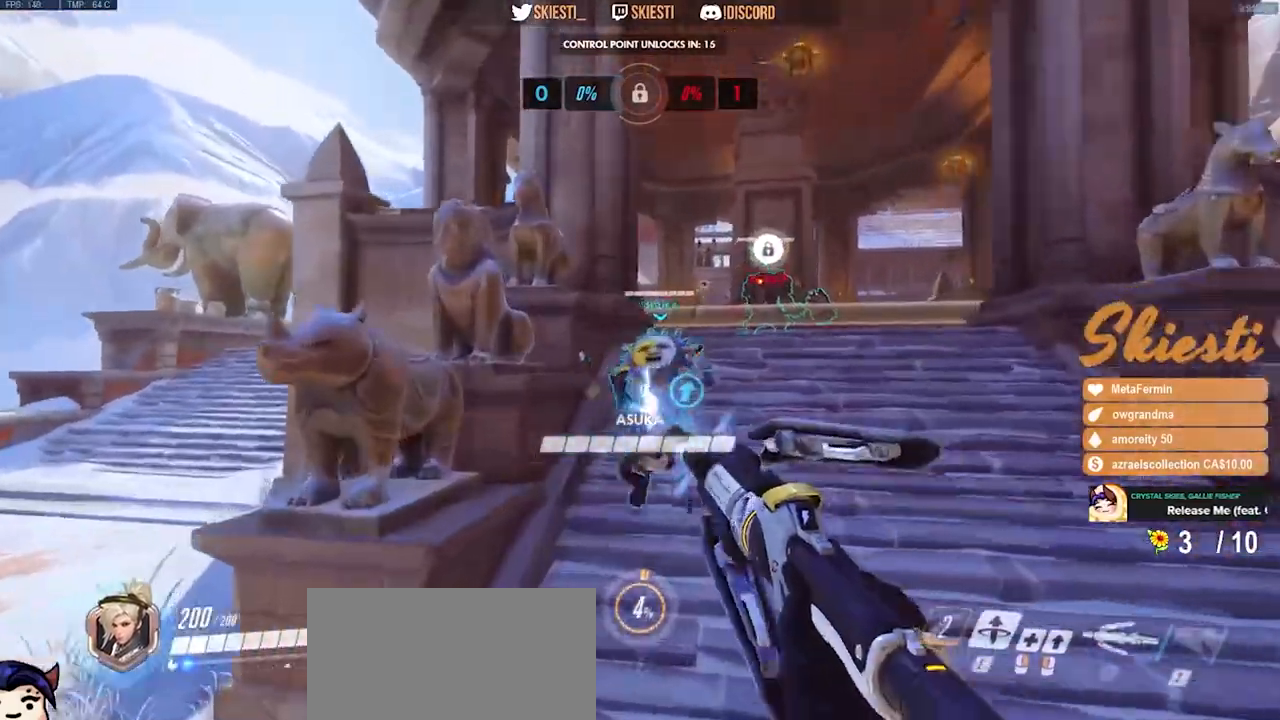
{"keys": ["s"], "mouse": ["left"], "events": [[483, "a", "up"]]}
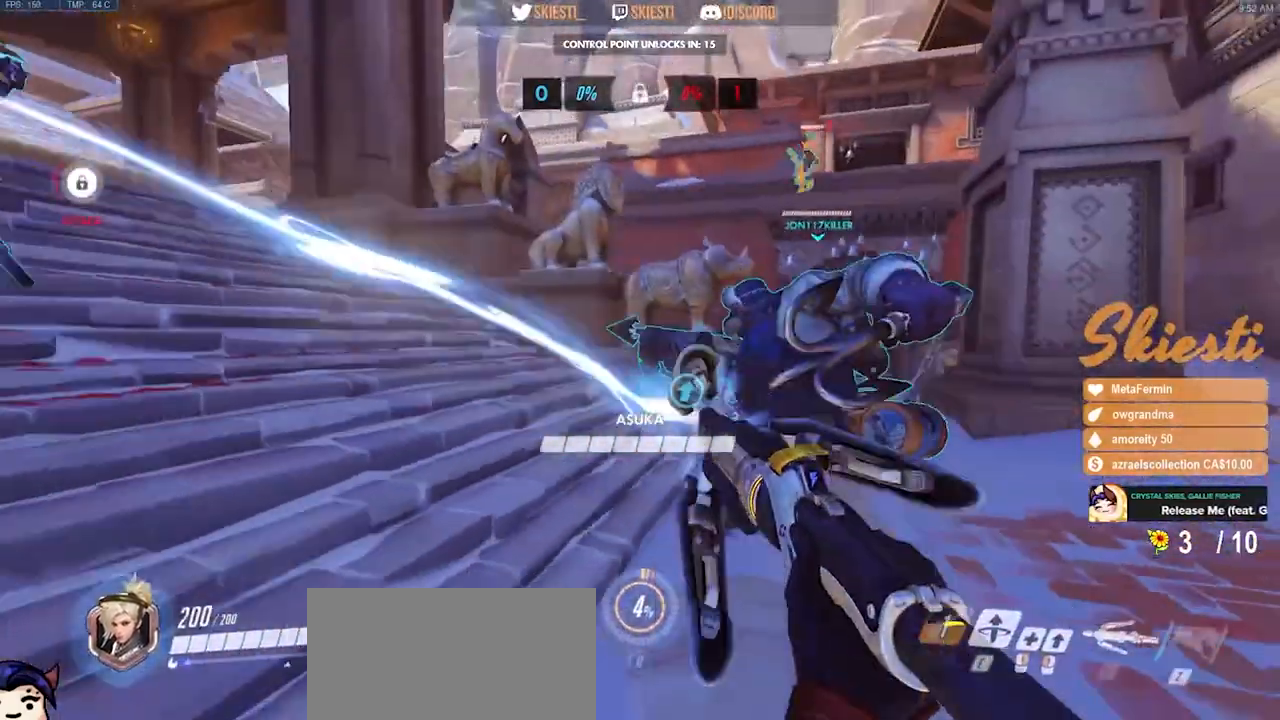
{"keys": ["s"], "mouse": ["left"], "events": [[267, "space", "down"], [483, "space", "up"]]}
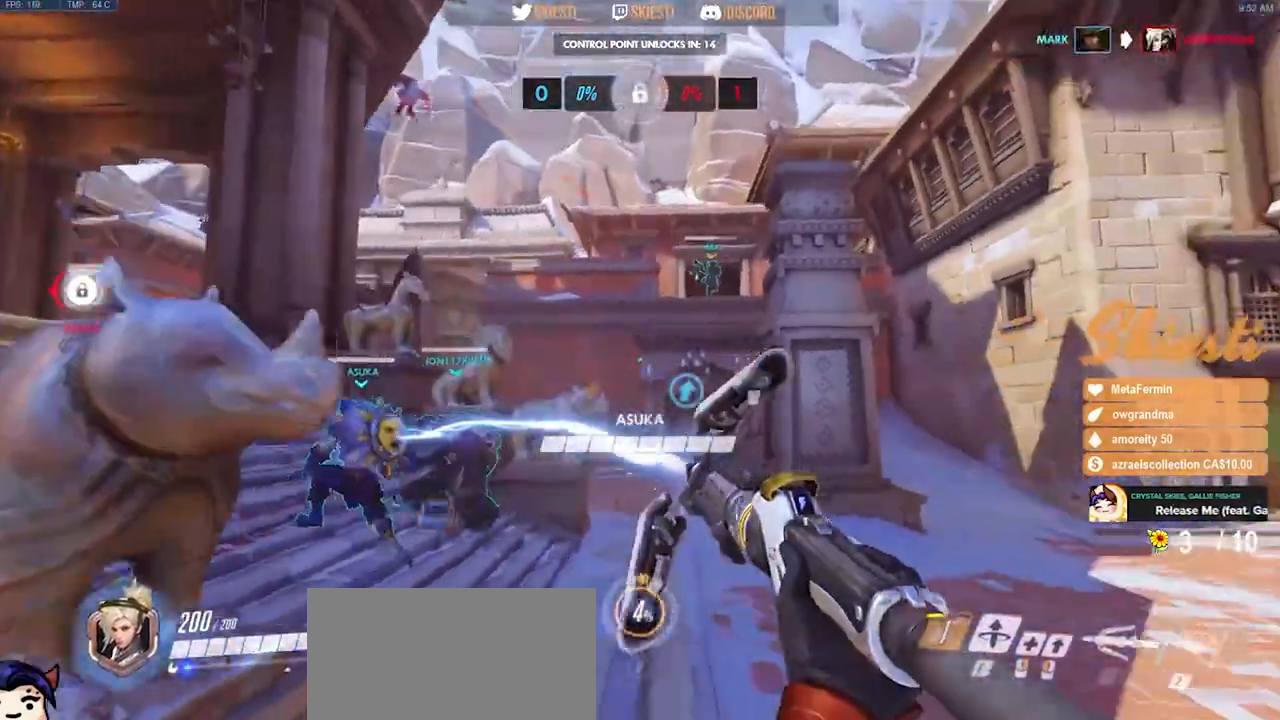
{"keys": ["s", "space"], "mouse": ["left"], "events": [[450, "space", "down"]]}
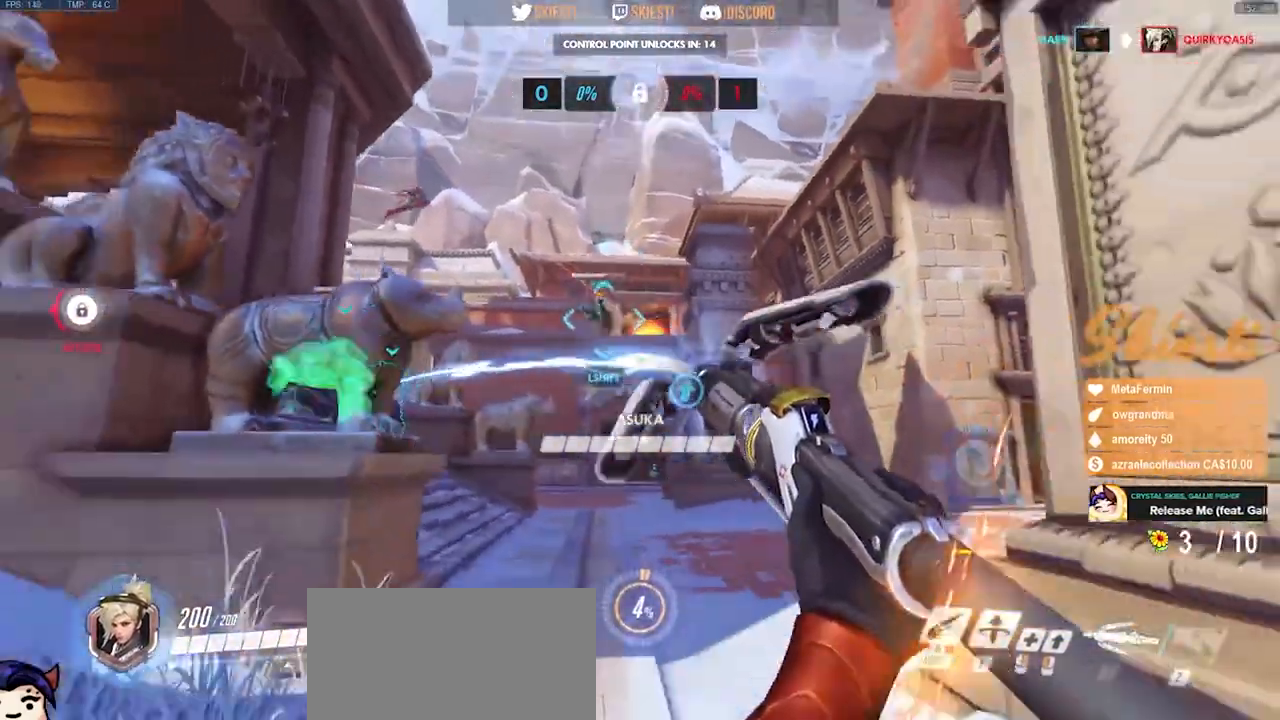
{"keys": ["shift"], "mouse": ["right", "mb4"], "events": [[33, "shift", "down"], [217, "space", "up"], [300, "s", "up"], [350, "mouse_mb4", "down"], [450, "mouse_left", "up"], [483, "mouse_right", "down"]]}
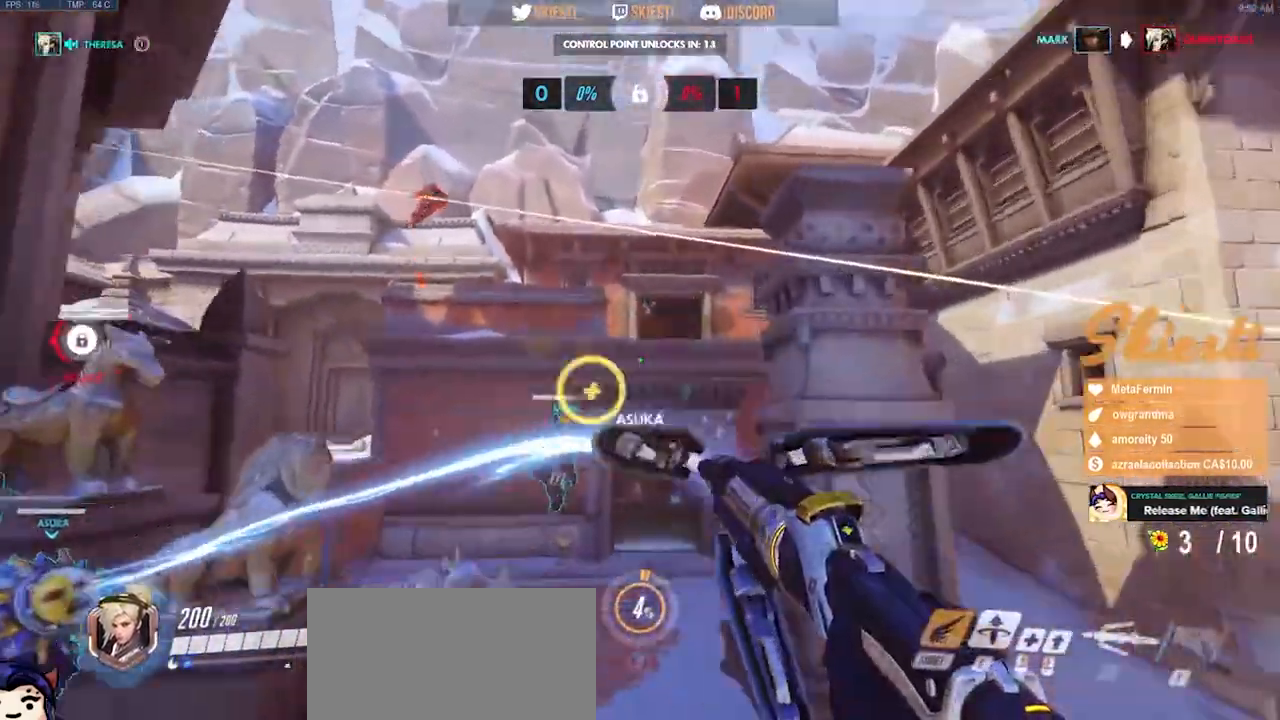
{"keys": ["d"], "mouse": ["right", "mb4"], "events": [[33, "d", "down"], [100, "space", "down"], [133, "shift", "up"], [250, "space", "up"]]}
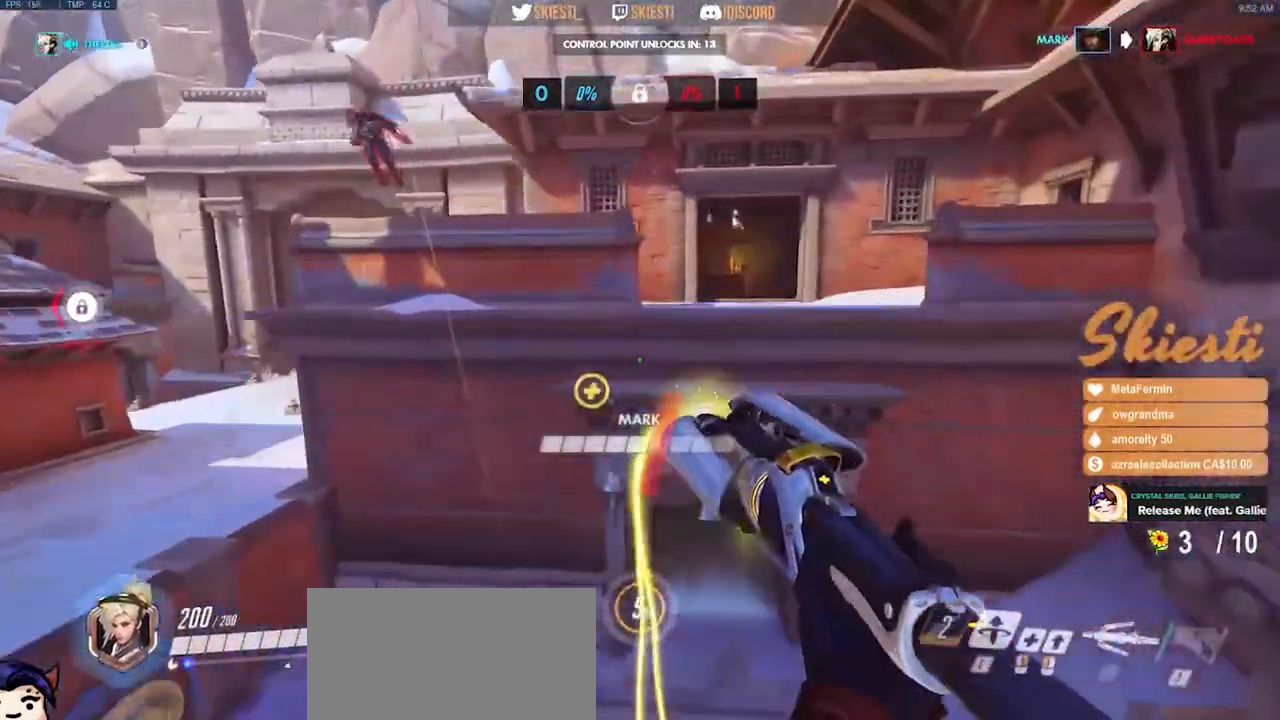
{"keys": ["a", "s", "space"], "mouse": ["right"], "events": [[33, "s", "down"], [50, "space", "down"], [150, "mouse_mb4", "up"], [200, "a", "down"], [200, "d", "up"]]}
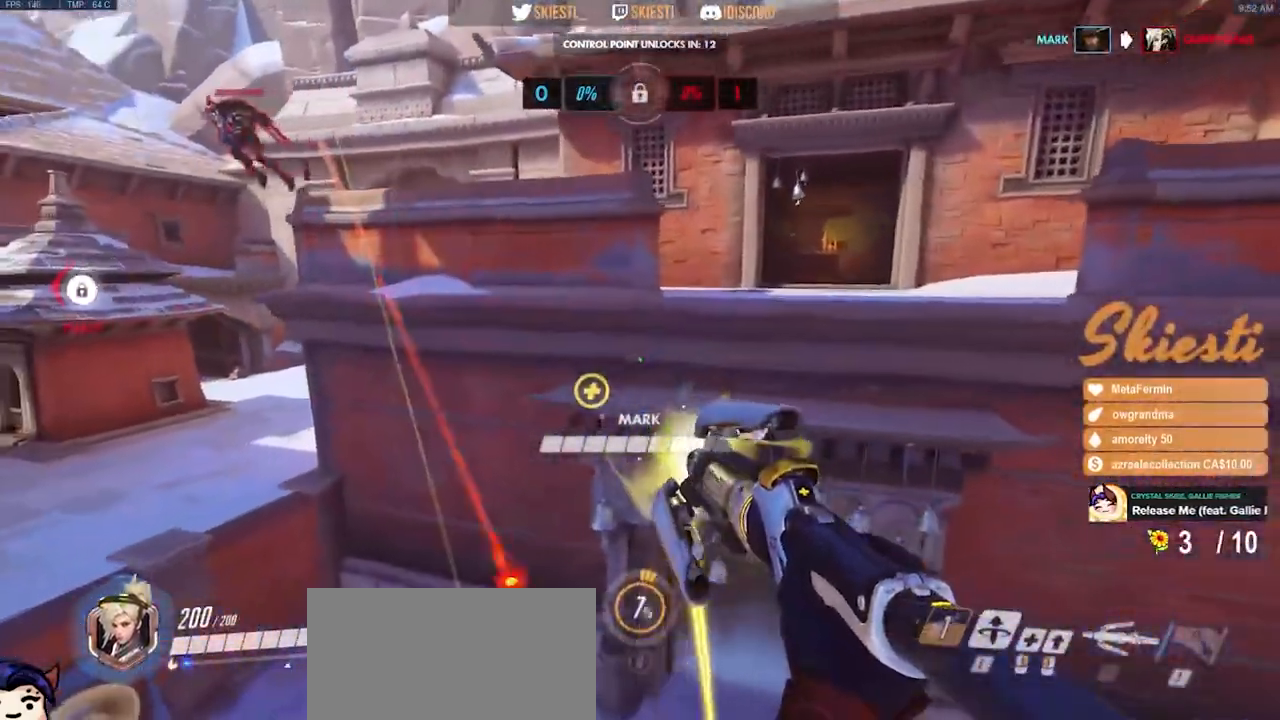
{"keys": ["a", "s"], "mouse": ["right"], "events": [[217, "space", "up"]]}
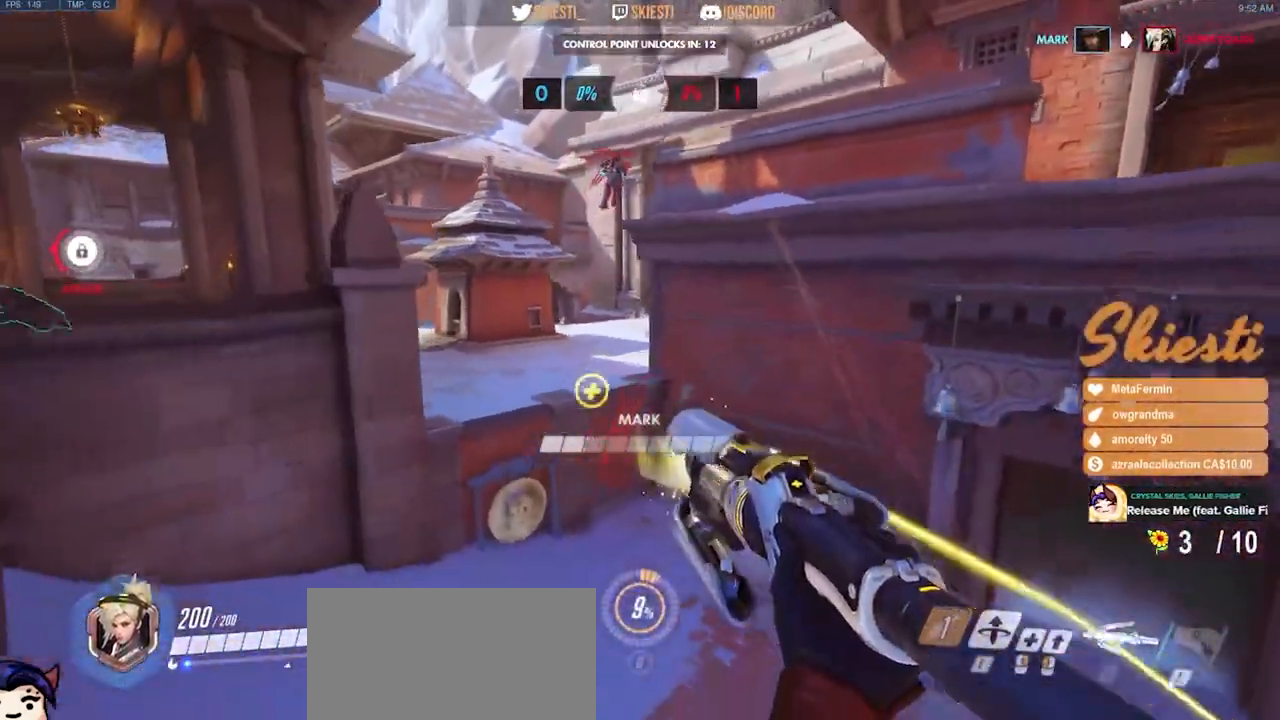
{"keys": ["s"], "mouse": ["right"], "events": [[100, "a", "up"]]}
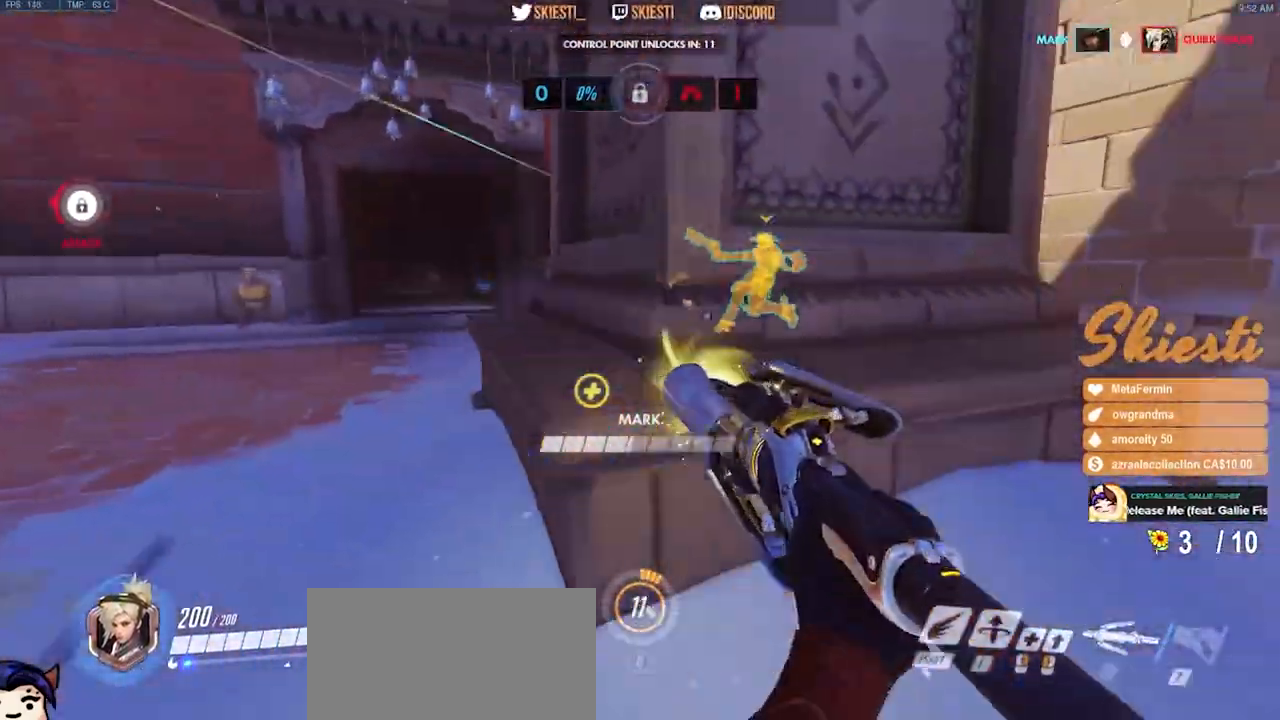
{"keys": ["d", "s"], "mouse": ["right"], "events": [[17, "space", "down"], [183, "space", "up"], [467, "d", "down"]]}
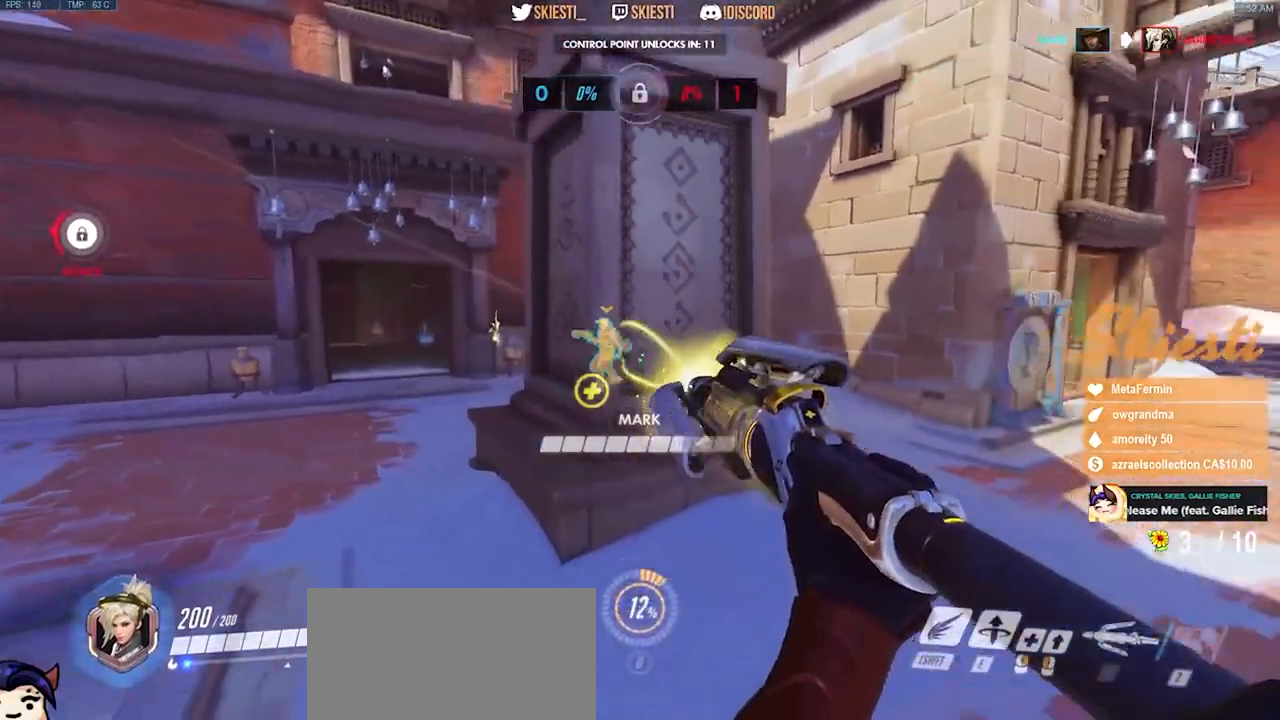
{"keys": ["ctrl", "d", "shift"], "mouse": ["right"], "events": [[50, "s", "up"], [217, "mouse_left", "down"], [333, "mouse_left", "up"], [367, "ctrl", "down"], [367, "shift", "down"]]}
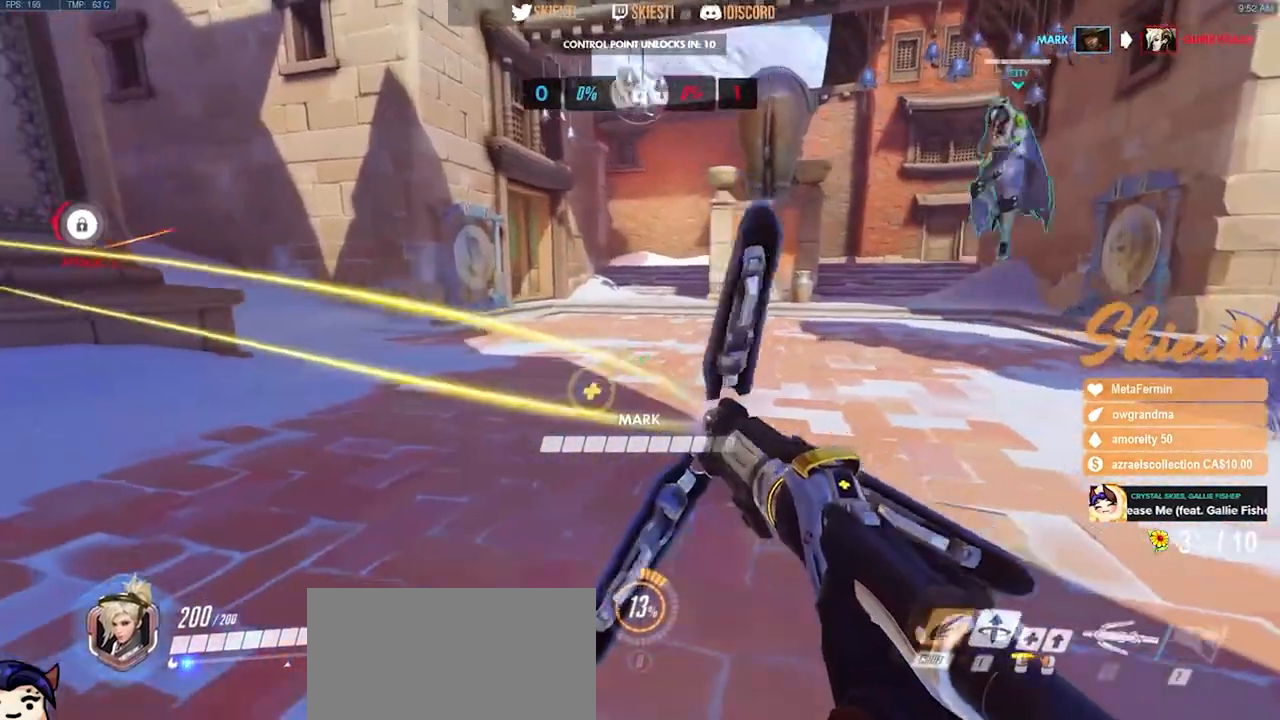
{"keys": ["a", "w"], "mouse": ["right"], "events": [[267, "w", "down"], [317, "d", "up"], [350, "ctrl", "up"], [350, "shift", "up"], [450, "a", "down"]]}
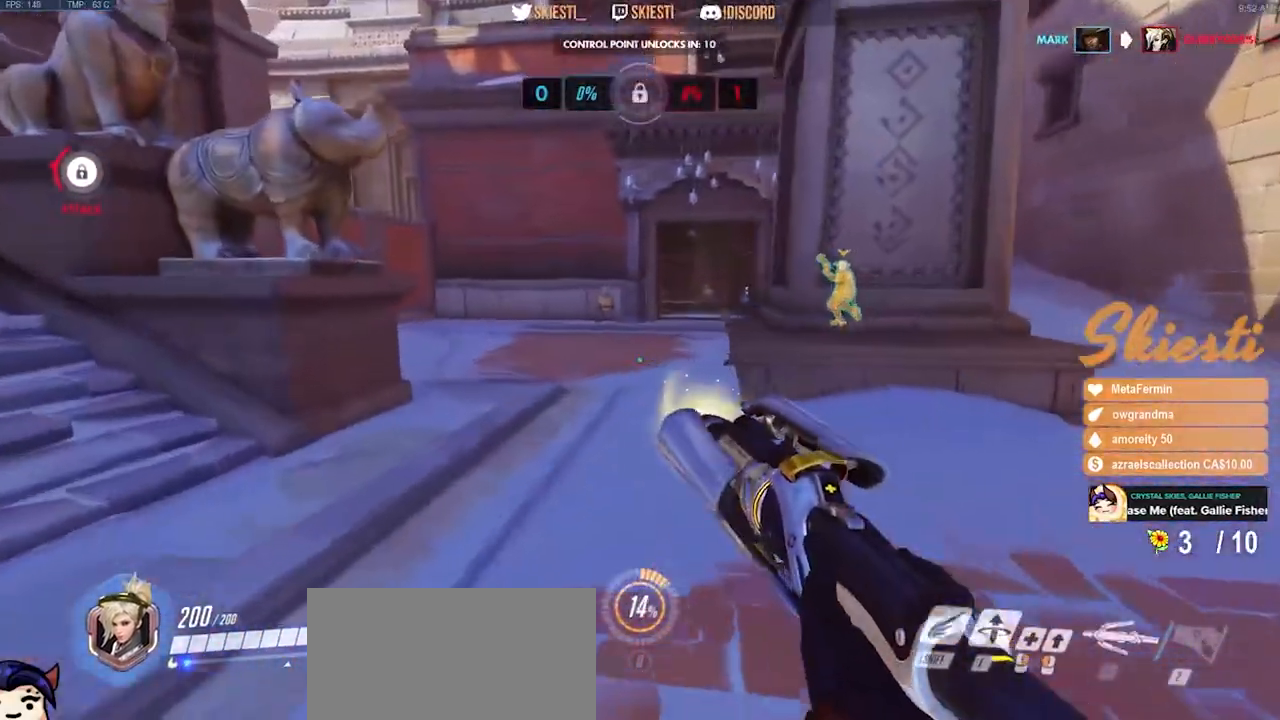
{"keys": ["a", "w"], "mouse": ["right"], "events": [[167, "space", "down"], [367, "space", "up"]]}
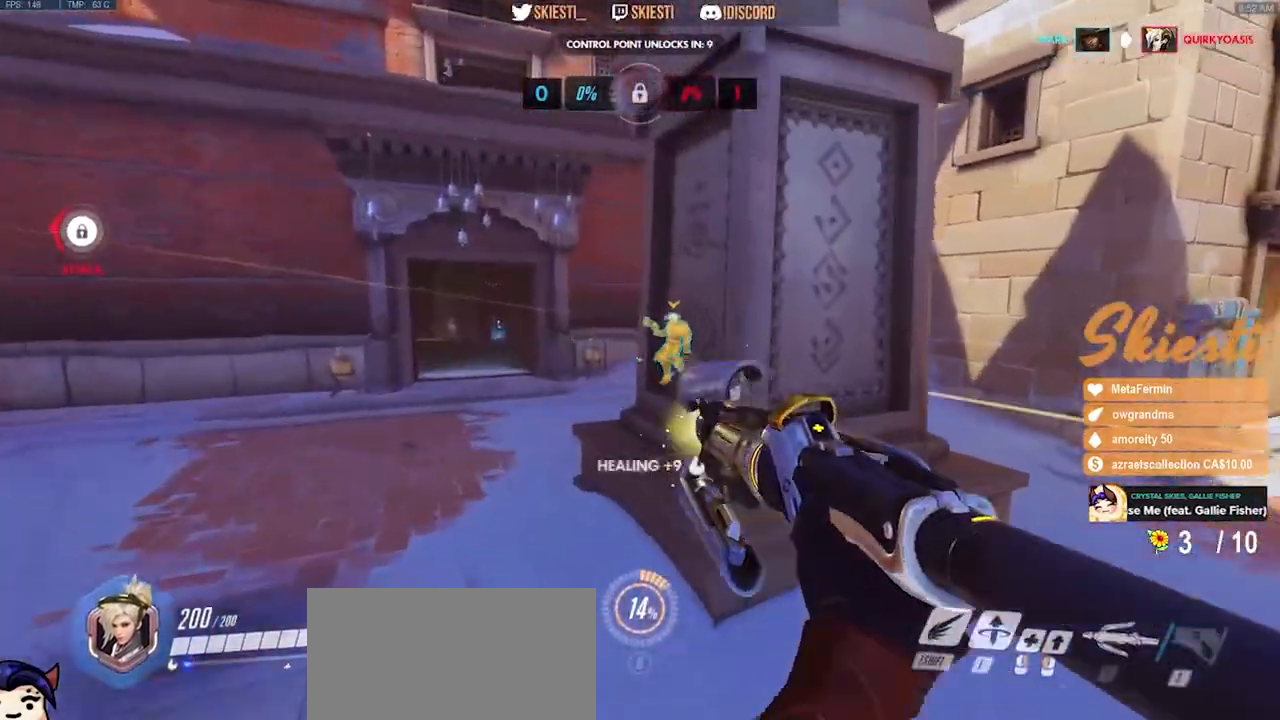
{"keys": ["a", "w"], "mouse": ["right"], "events": []}
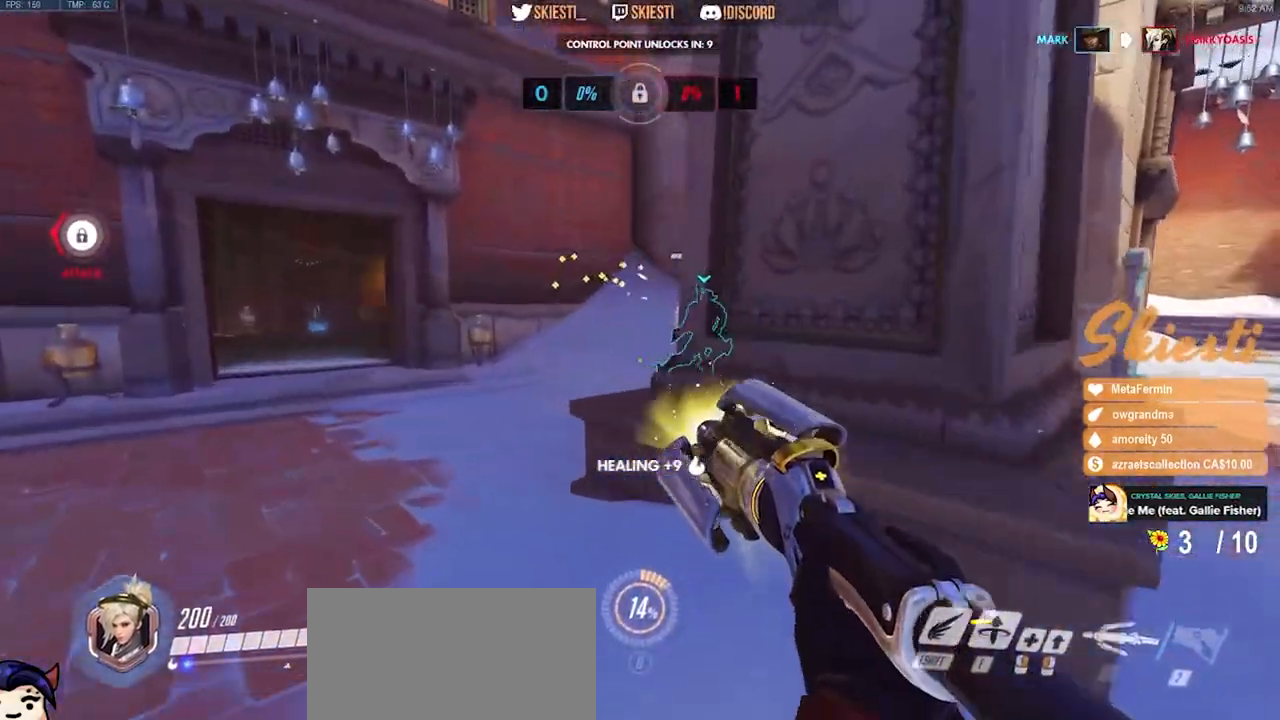
{"keys": ["a"], "mouse": ["left", "right"], "events": [[83, "w", "up"], [500, "mouse_left", "down"]]}